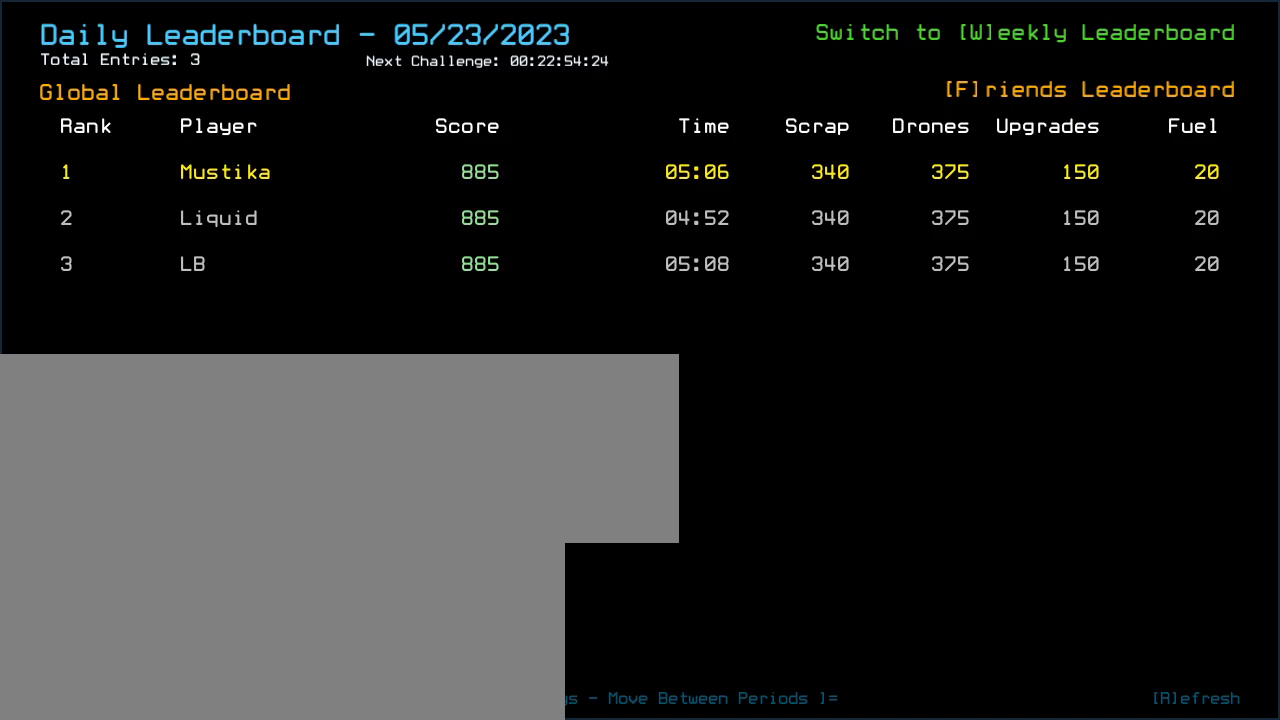
Gameplay with keyboard; each line is a JSON object with the keys held at the frame after it. "events" lists presses ("down") and releases ("up") of "escape" and "f8" between this image and that frame as [ms after this image, input, new state], when the widget could be followed in between. No other keys are recorded. Mouse input is not recorded.
{"keys": [], "events": [[100, "escape", "down"], [180, "escape", "up"]]}
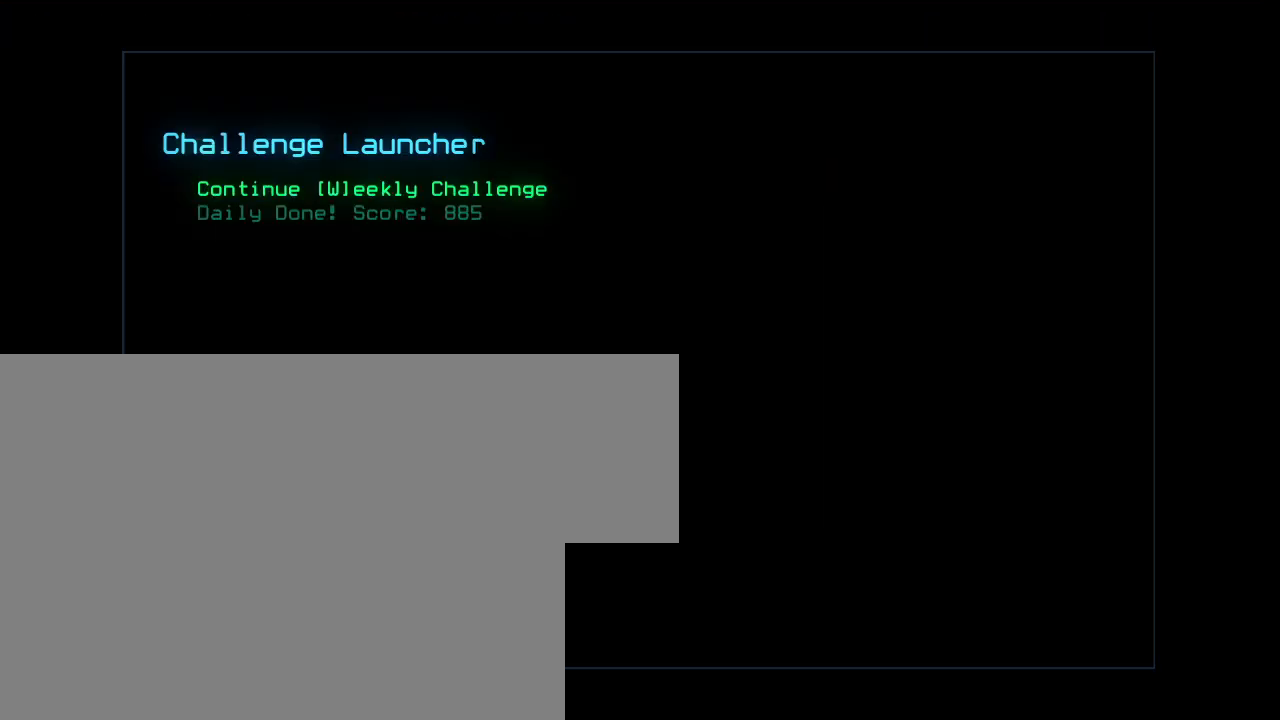
{"keys": [], "events": []}
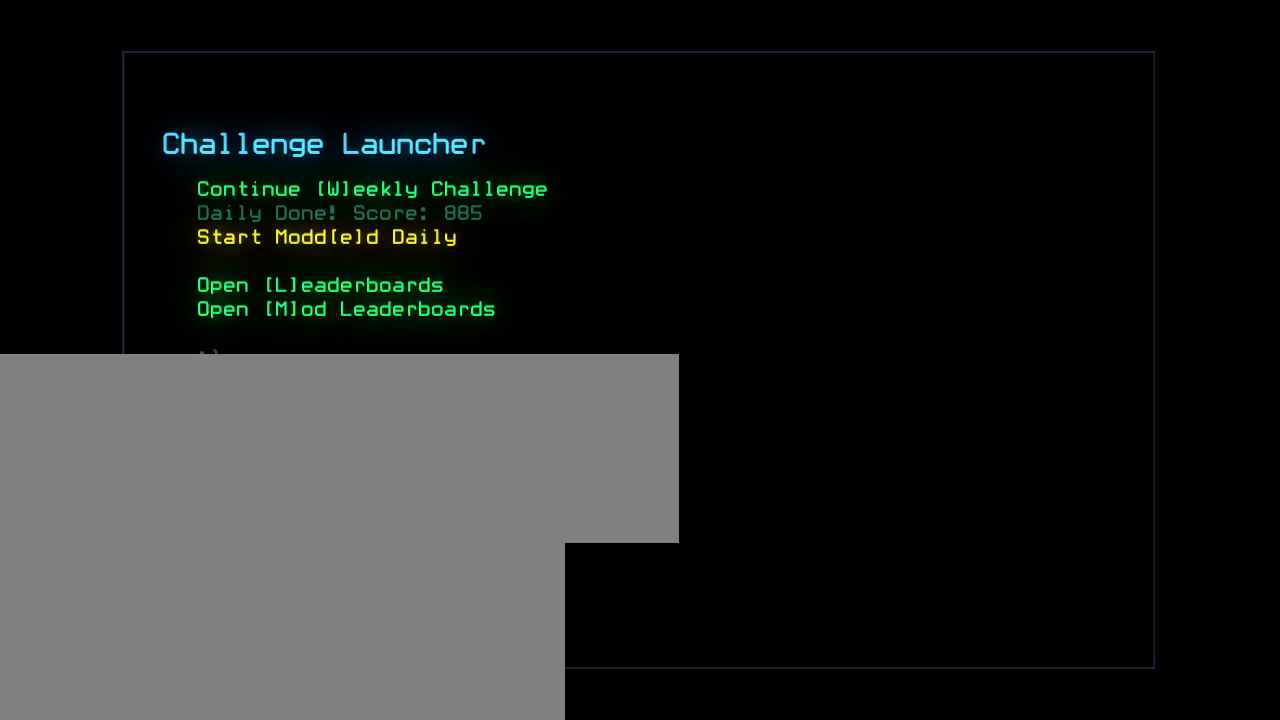
{"keys": [], "events": []}
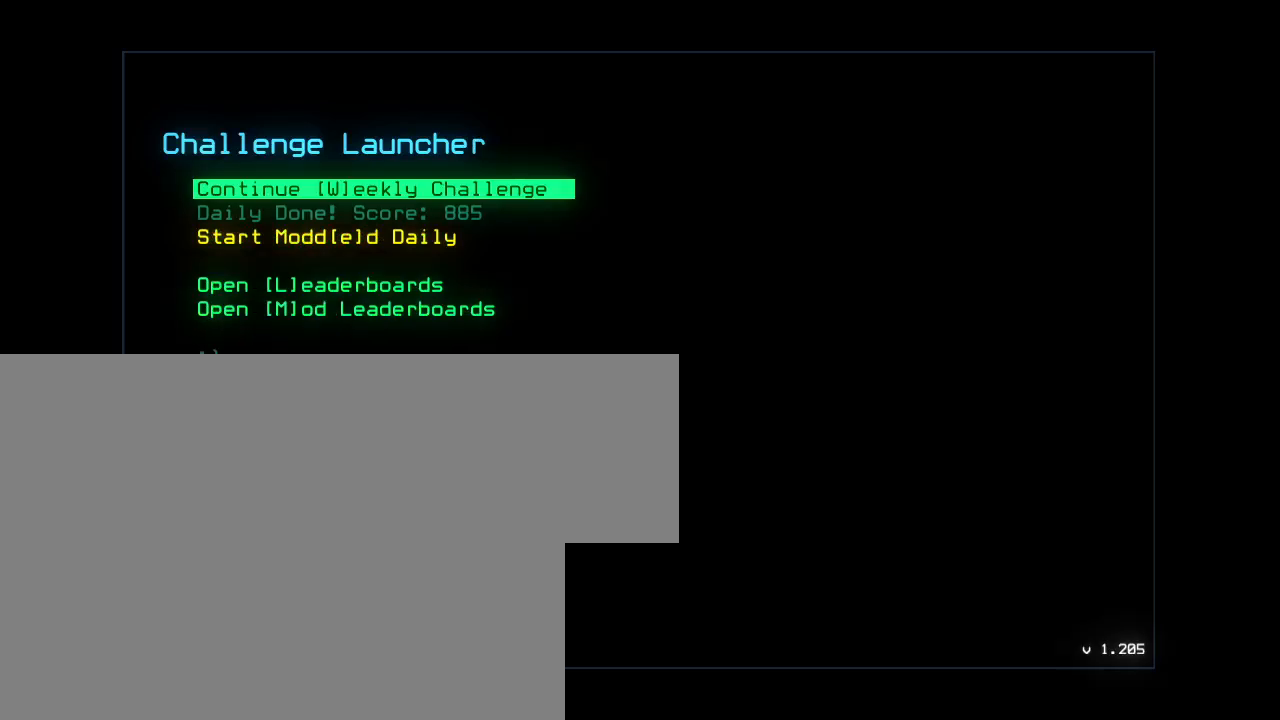
{"keys": [], "events": []}
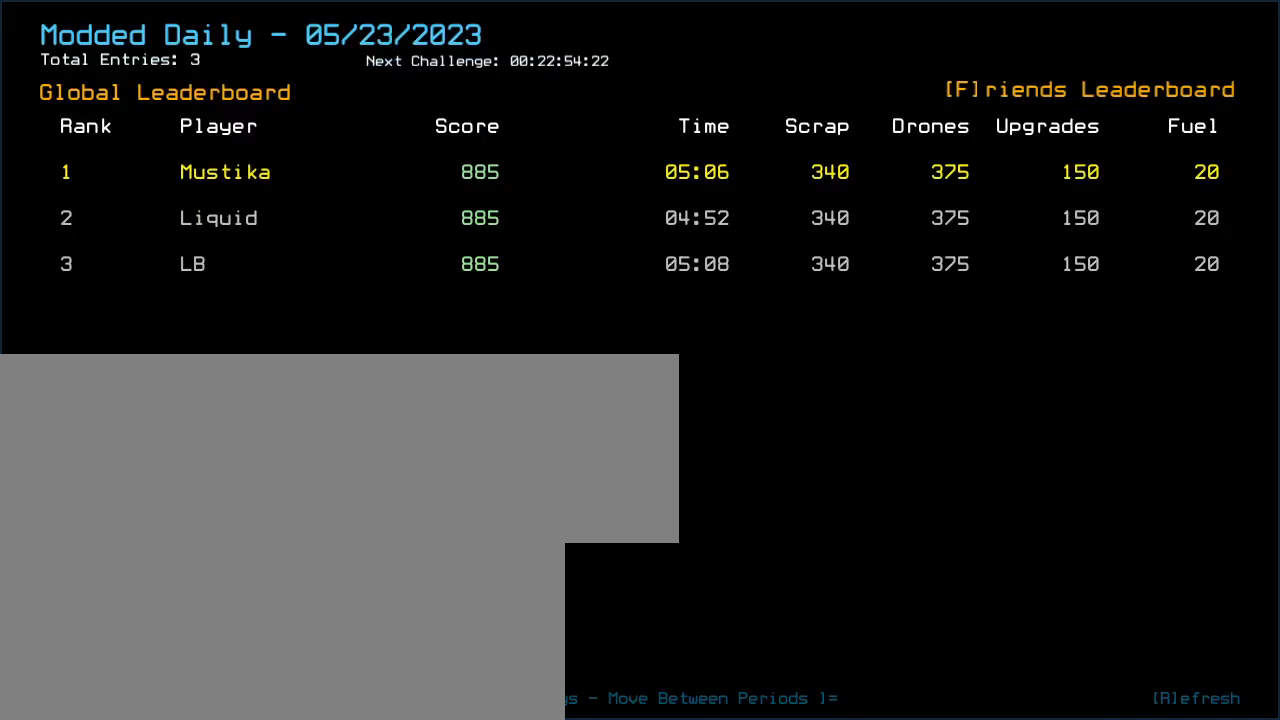
{"keys": [], "events": []}
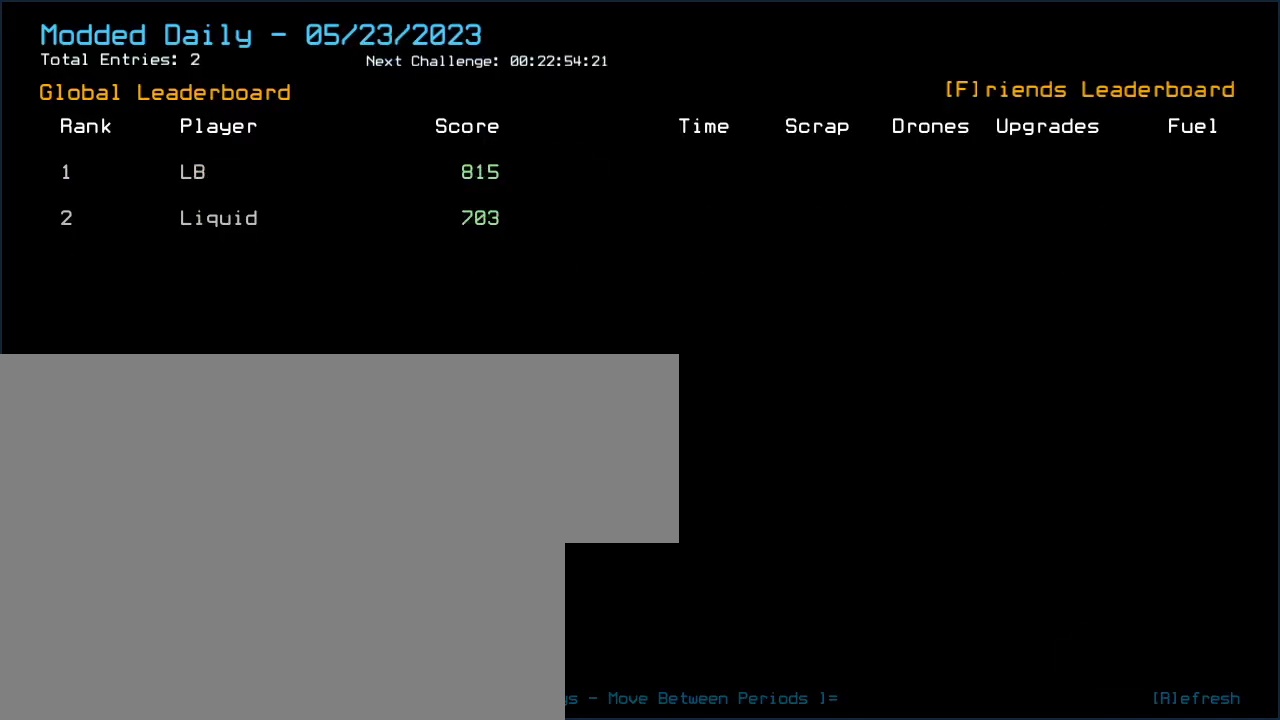
{"keys": [], "events": [[260, "escape", "down"], [340, "escape", "up"]]}